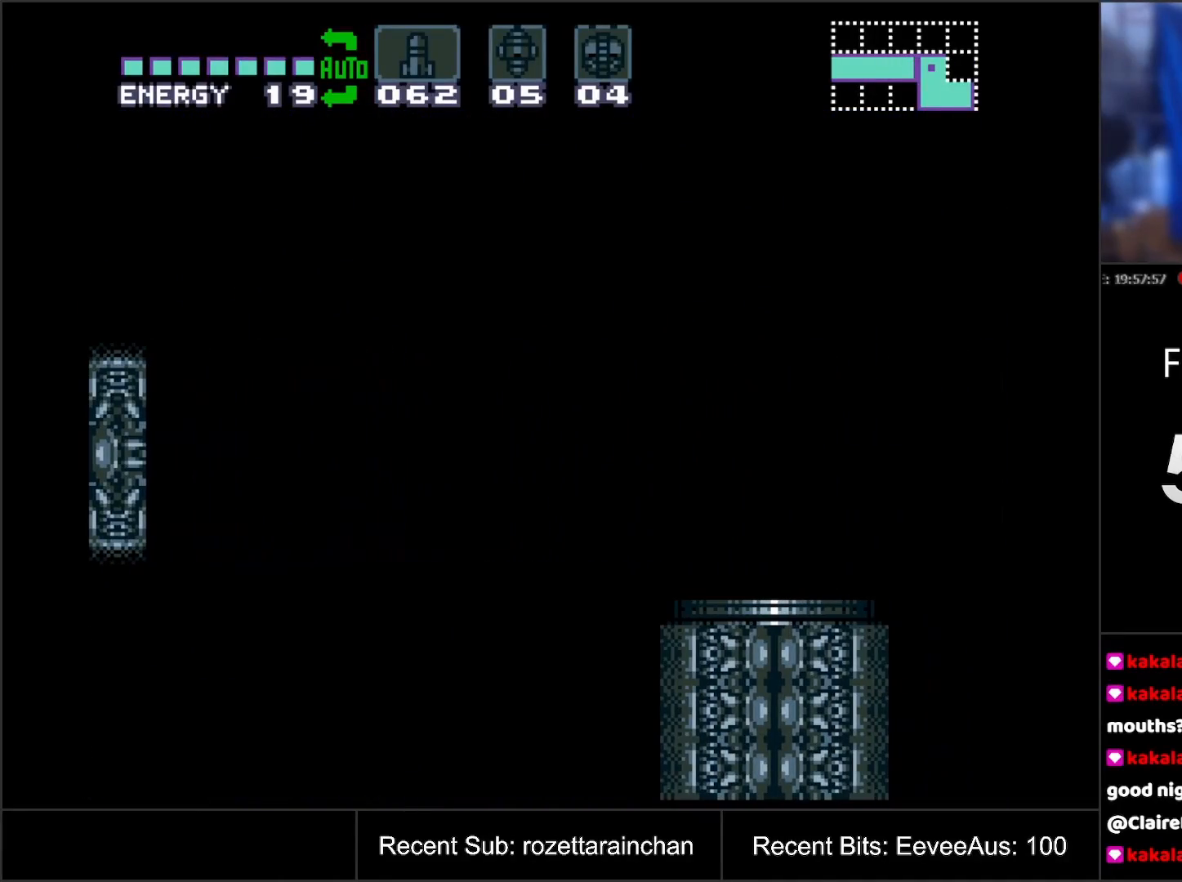
Gameplay with a controller (Nintendo layout); each line is a JSON object with the inputs held at the frame after it. "events" lists button and stick changes between this image and that frame as [ms after this image, input, new state], when the widget could be followed in between. Not read: L3 R3.
{"buttons": [], "events": []}
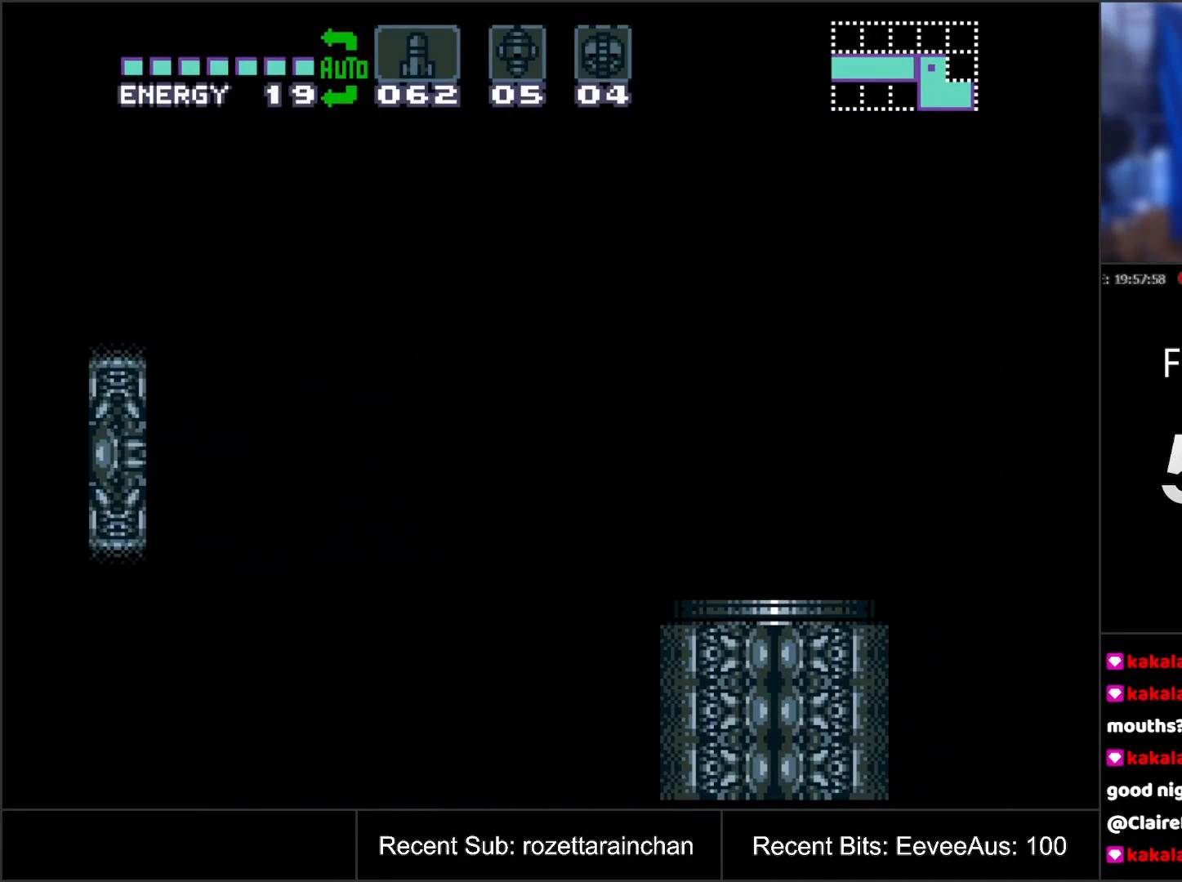
{"buttons": [], "events": []}
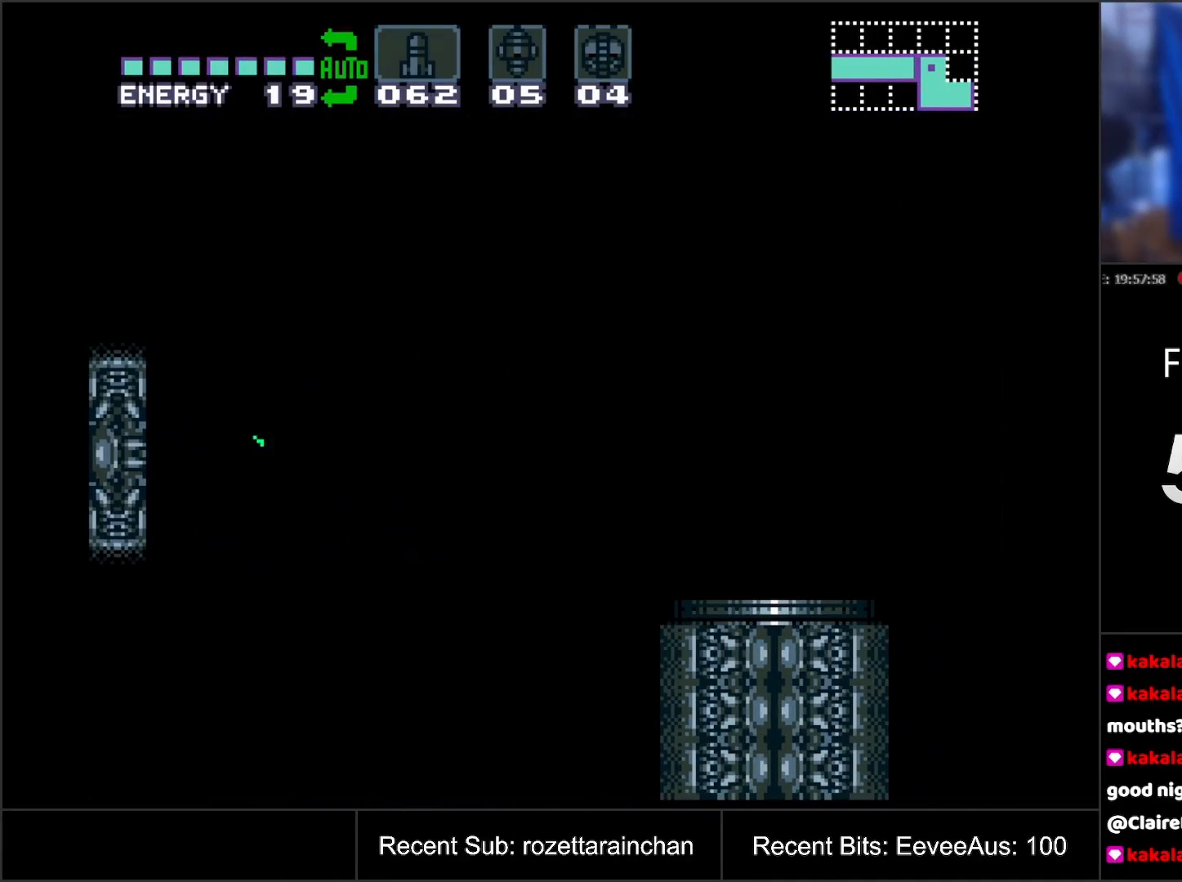
{"buttons": [], "events": []}
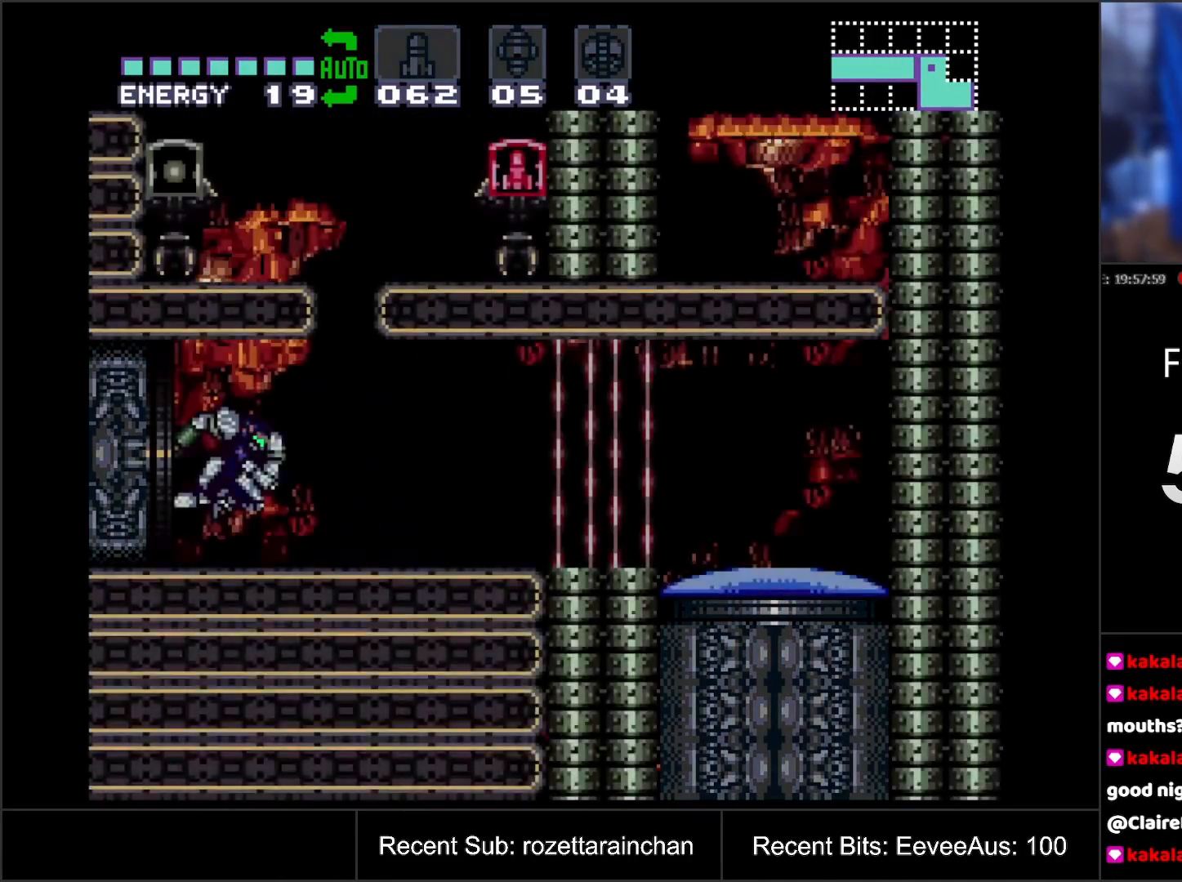
{"buttons": [], "events": []}
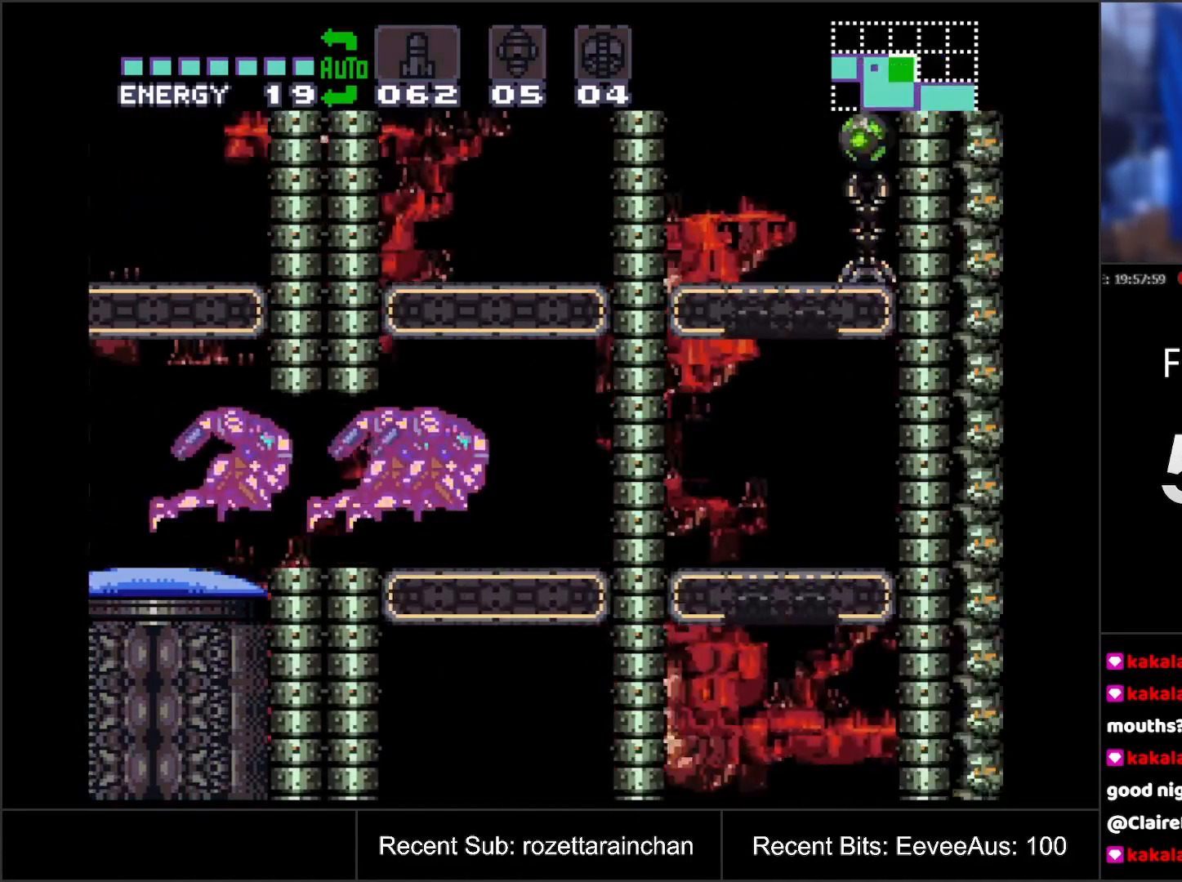
{"buttons": [], "events": []}
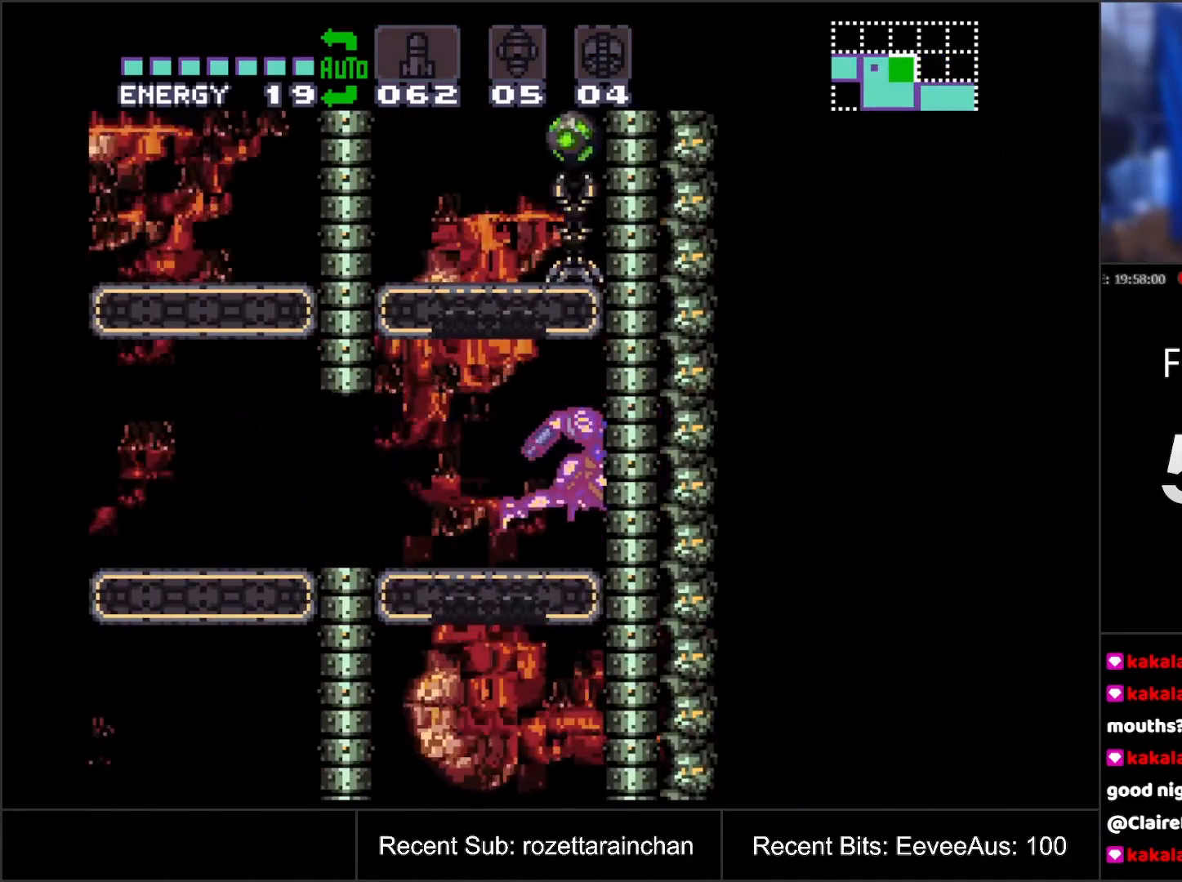
{"buttons": [], "events": []}
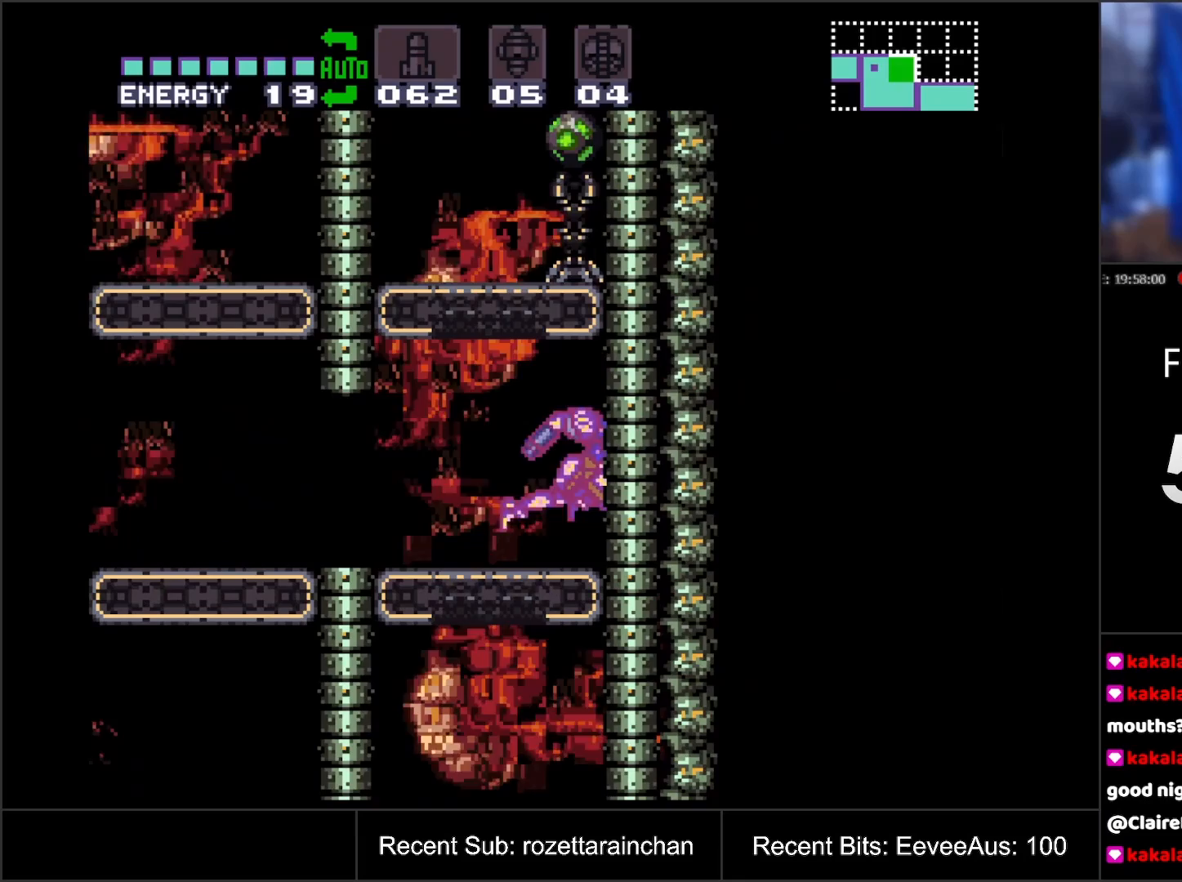
{"buttons": [], "events": []}
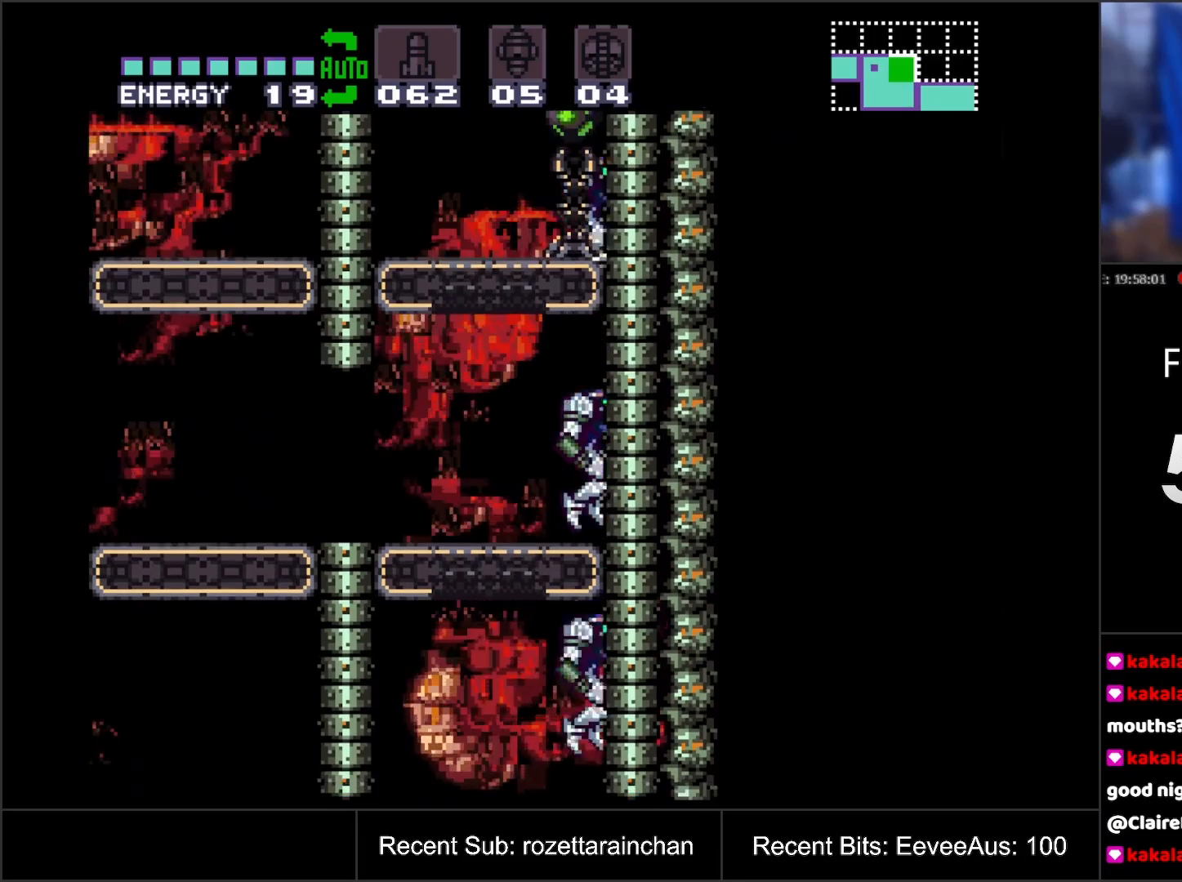
{"buttons": ["Y", "DPAD_UP"], "events": [[317, "DPAD_UP", "down"], [400, "Y", "down"]]}
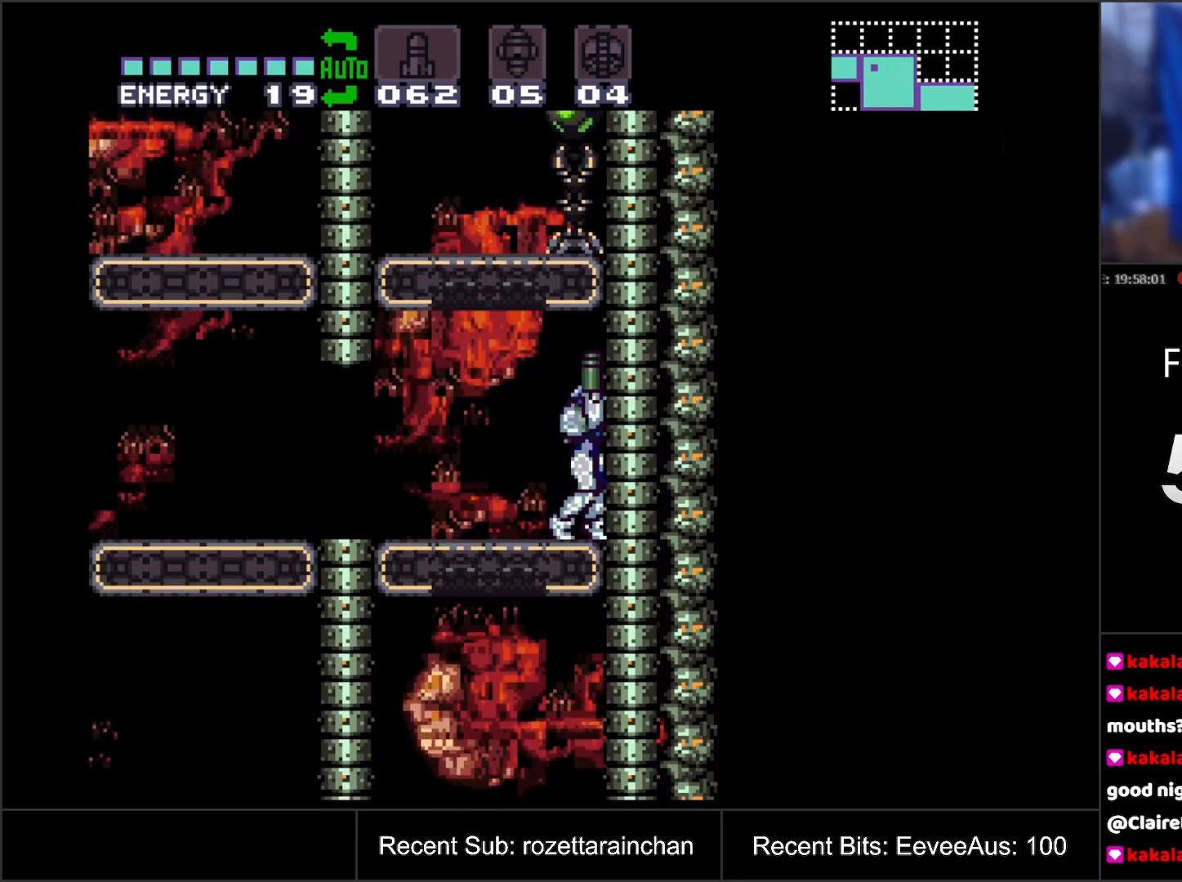
{"buttons": ["DPAD_LEFT"], "events": [[67, "Y", "up"], [133, "DPAD_UP", "up"], [467, "DPAD_LEFT", "down"]]}
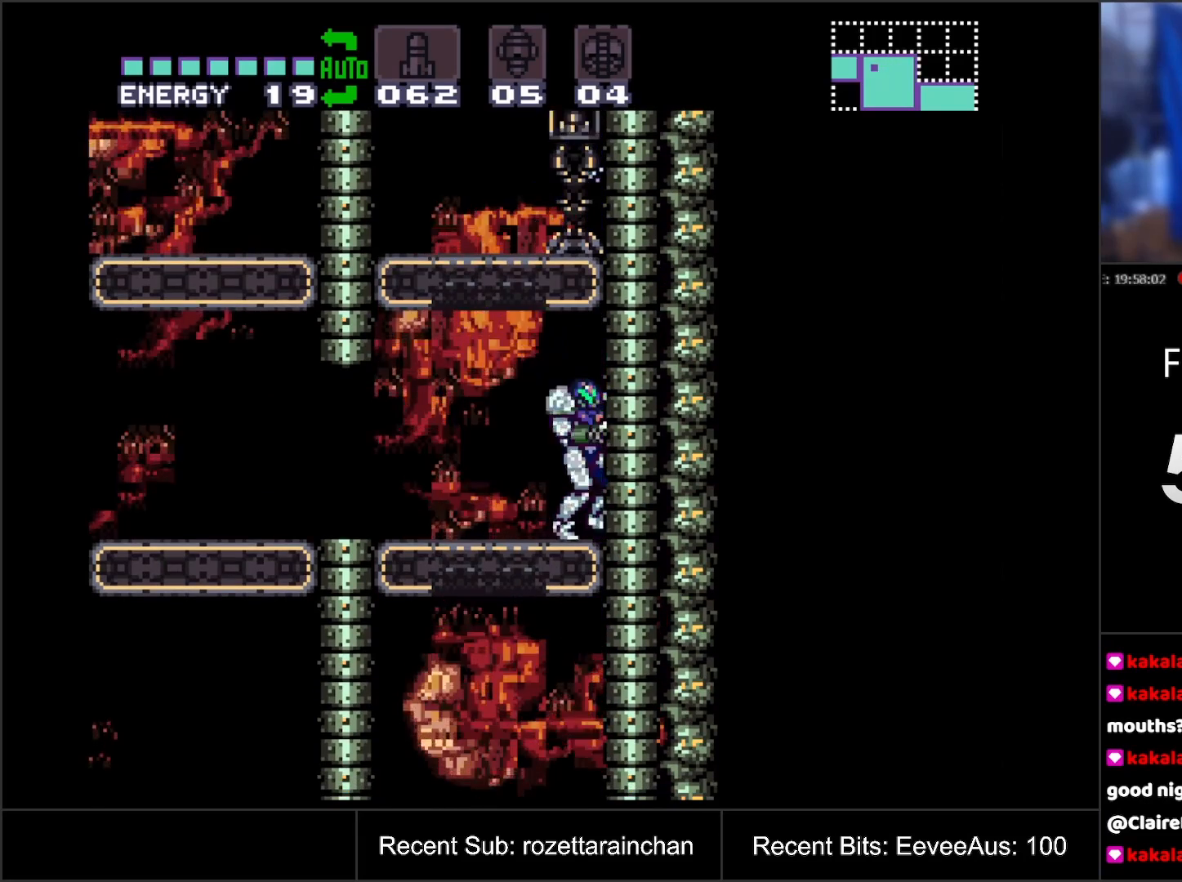
{"buttons": ["B", "DPAD_LEFT"], "events": [[100, "B", "down"]]}
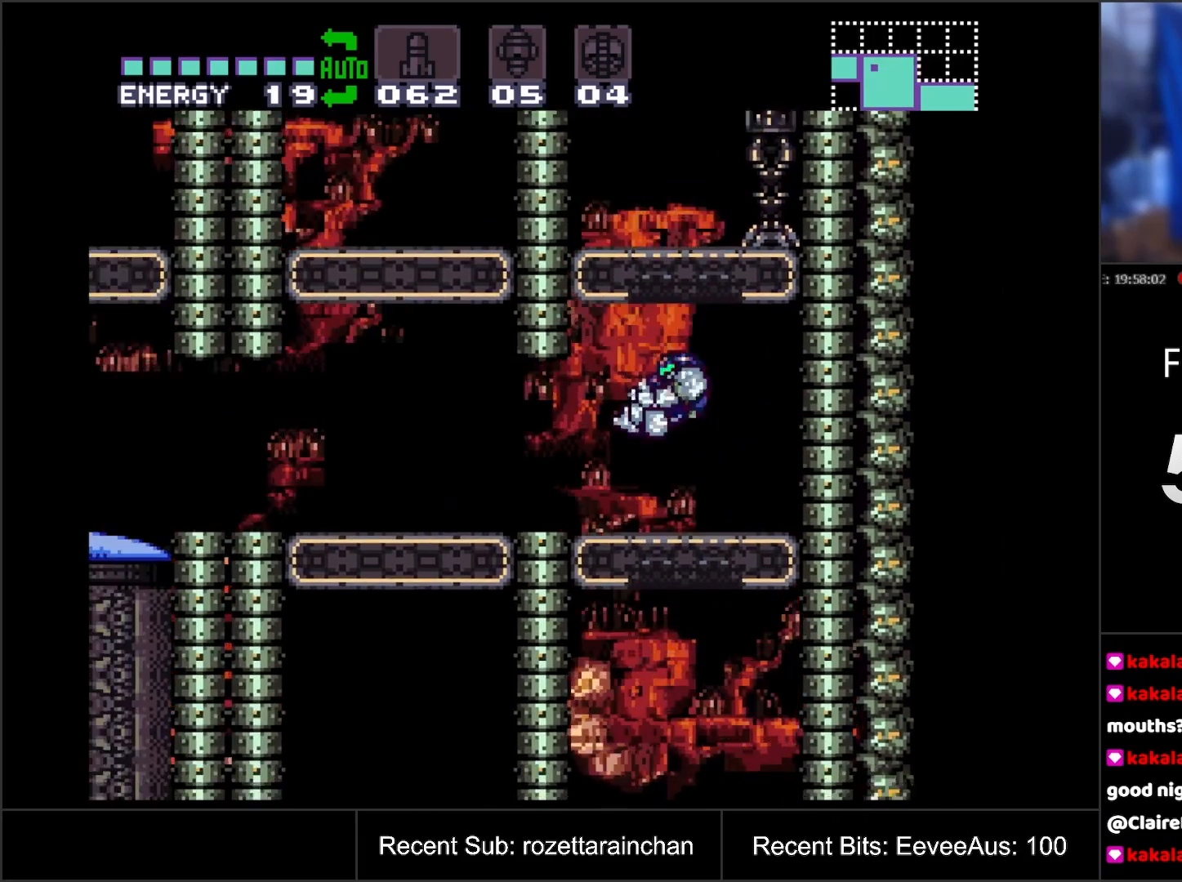
{"buttons": ["DPAD_LEFT"], "events": [[233, "B", "up"], [333, "DPAD_LEFT", "up"], [483, "DPAD_LEFT", "down"]]}
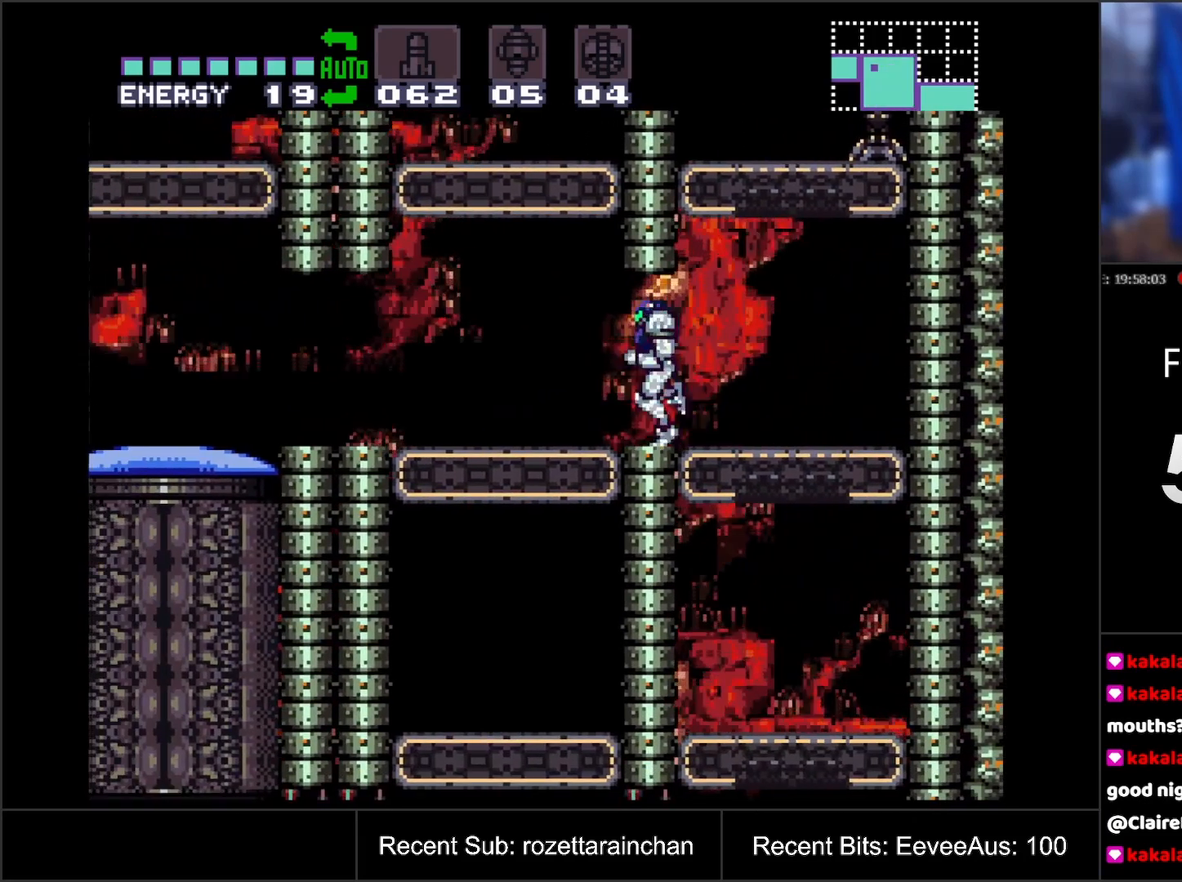
{"buttons": ["DPAD_UP"], "events": [[150, "DPAD_LEFT", "up"], [300, "DPAD_LEFT", "down"], [483, "DPAD_UP", "down"], [500, "DPAD_LEFT", "up"]]}
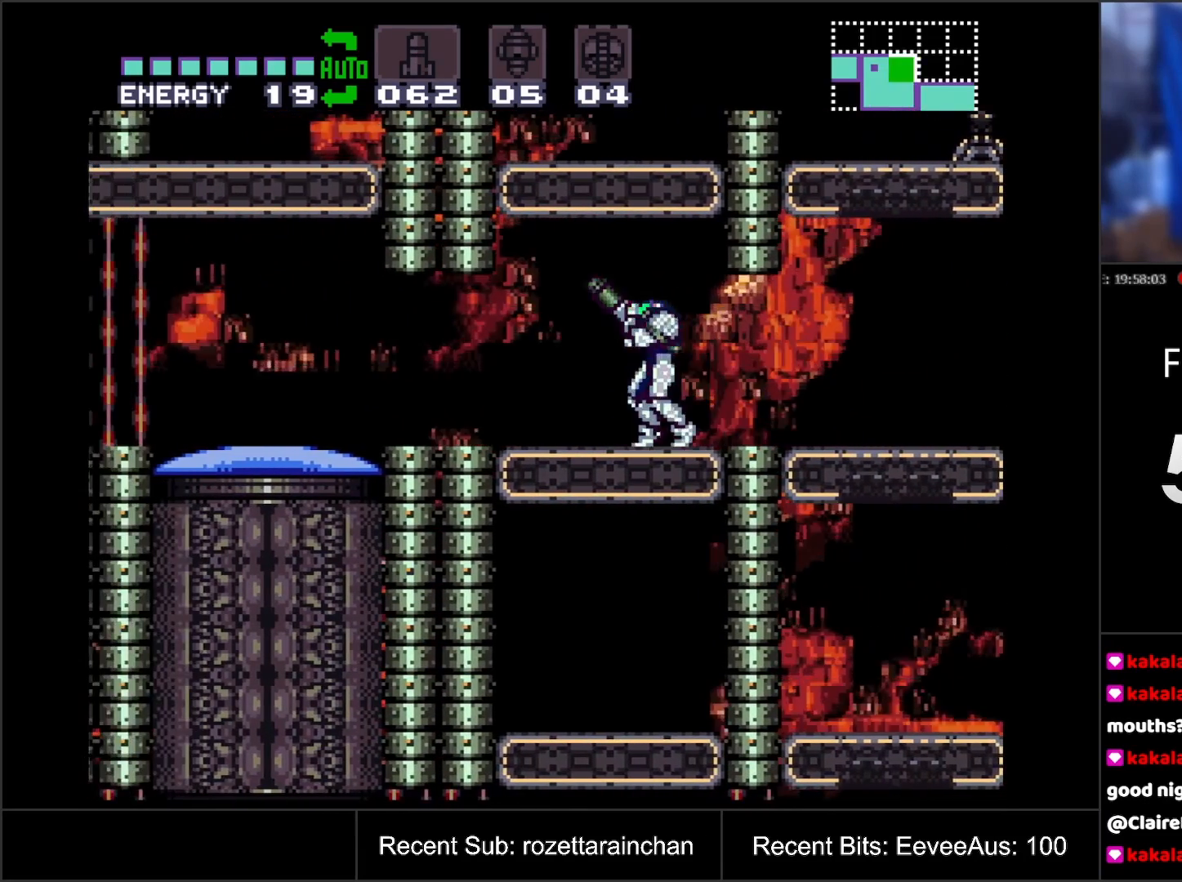
{"buttons": ["B"], "events": [[83, "Y", "down"], [183, "Y", "up"], [217, "DPAD_UP", "up"], [383, "DPAD_LEFT", "down"], [433, "DPAD_LEFT", "up"], [500, "B", "down"]]}
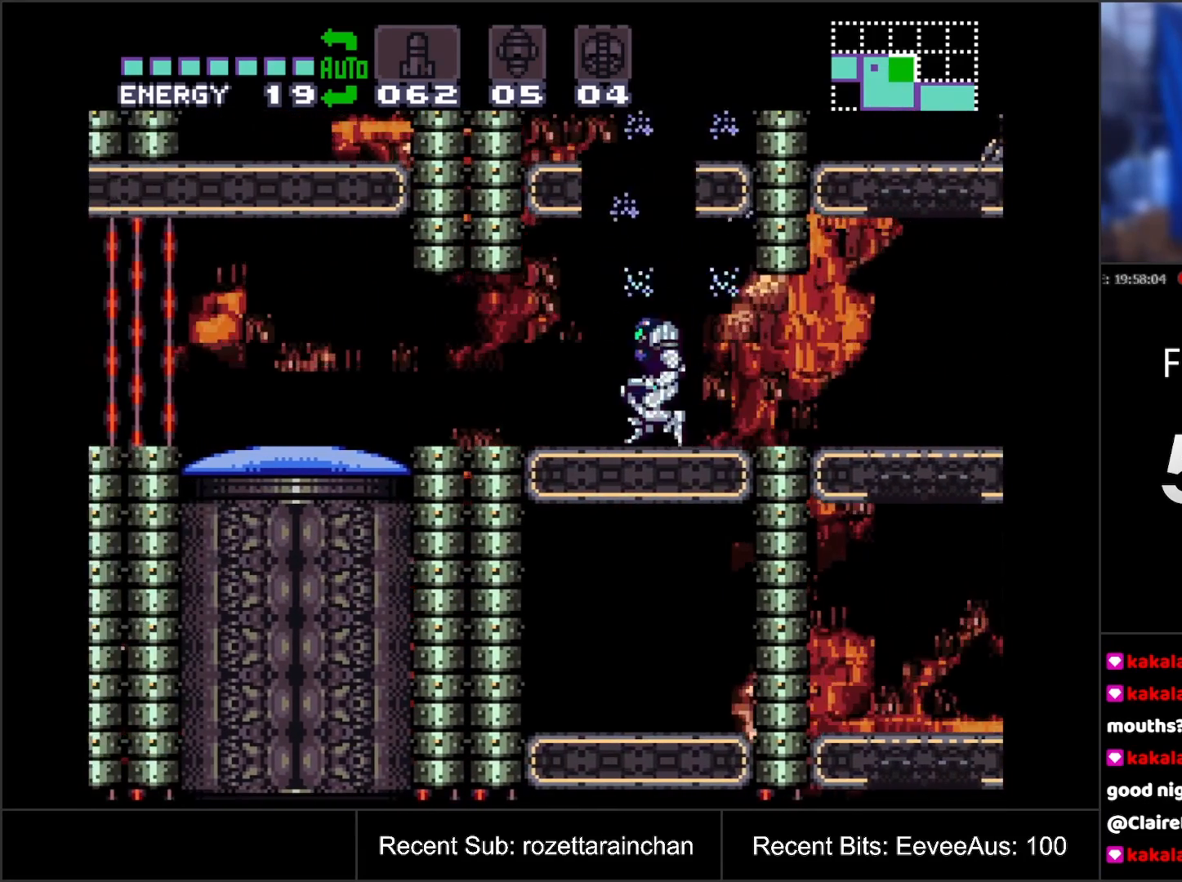
{"buttons": ["Y", "DPAD_RIGHT"], "events": [[117, "DPAD_RIGHT", "down"], [317, "Y", "down"], [467, "B", "up"]]}
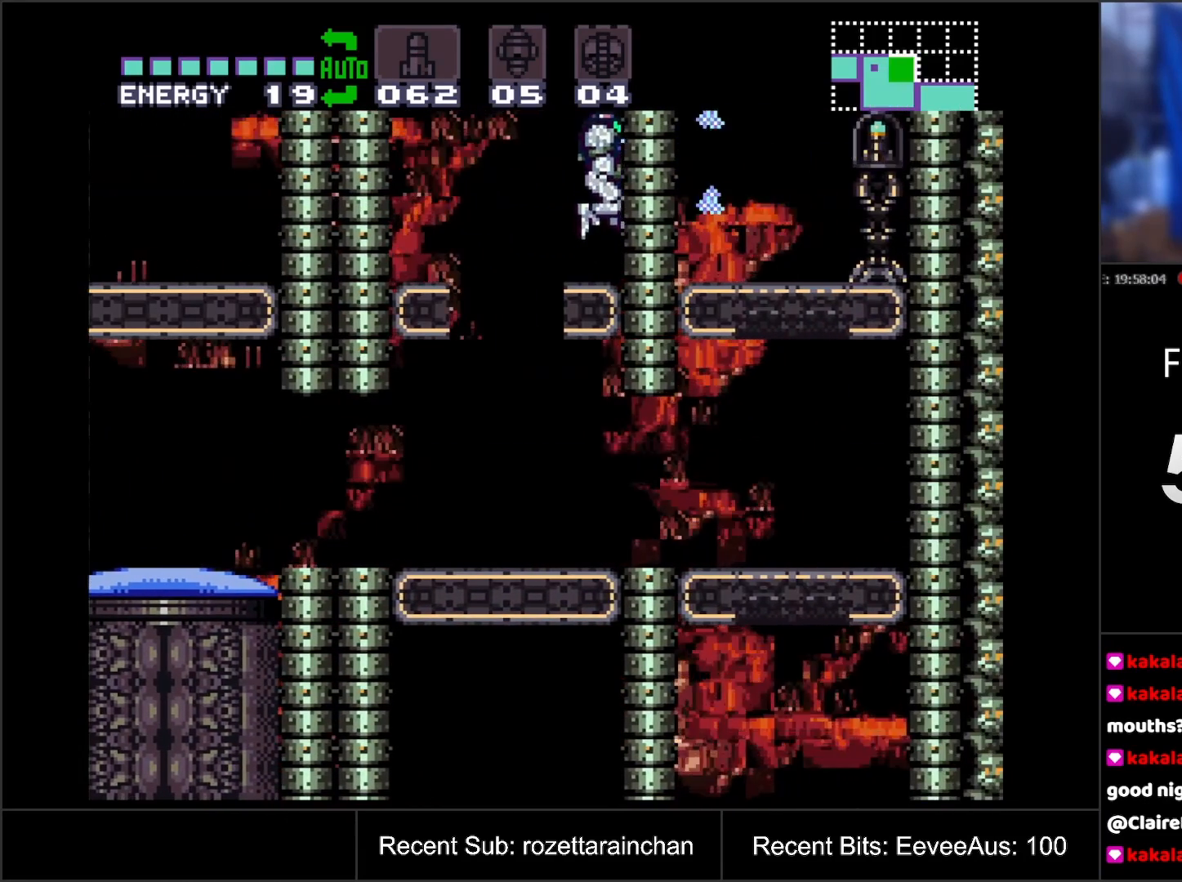
{"buttons": ["DPAD_DOWN"], "events": [[50, "DPAD_RIGHT", "up"], [50, "Y", "up"], [300, "DPAD_DOWN", "down"], [333, "DPAD_DOWN", "up"], [417, "DPAD_DOWN", "down"]]}
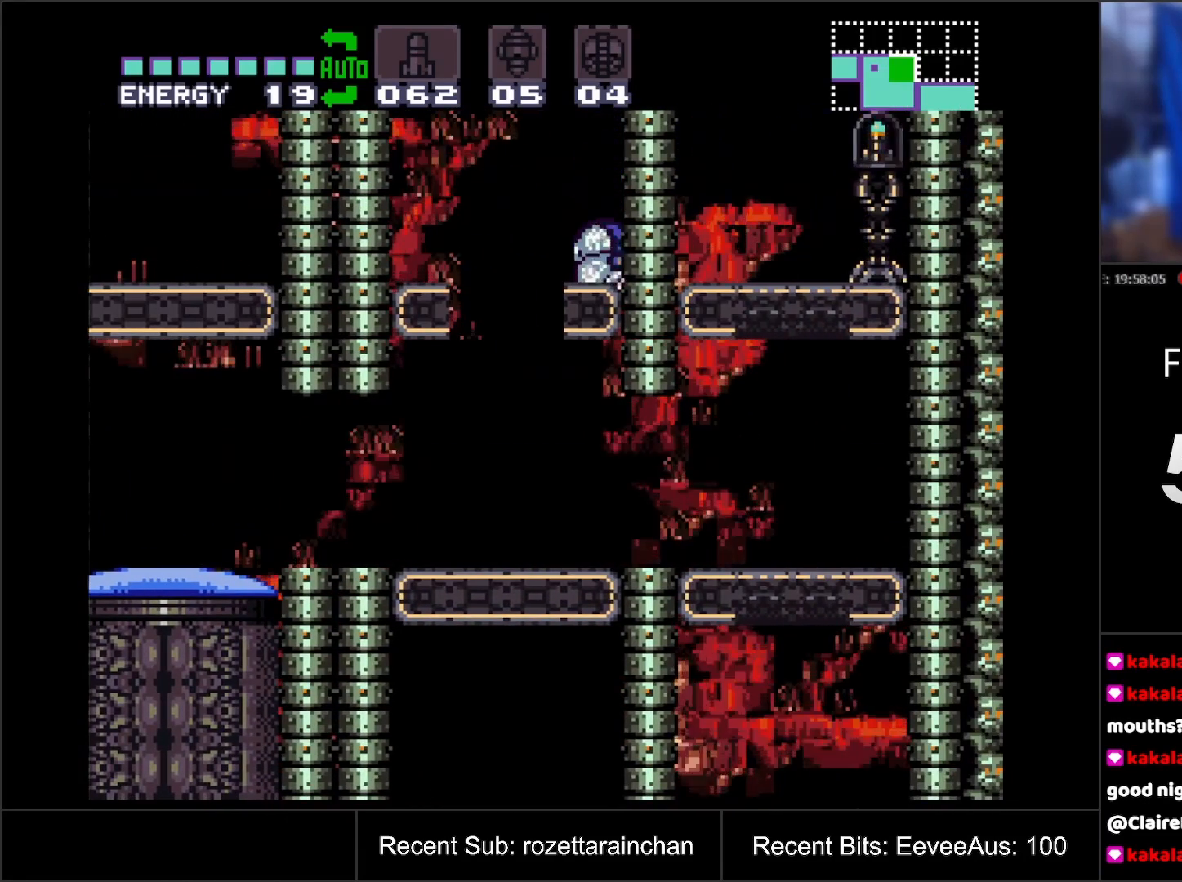
{"buttons": ["B", "DPAD_RIGHT"], "events": [[17, "DPAD_DOWN", "up"], [133, "B", "down"], [133, "DPAD_RIGHT", "down"]]}
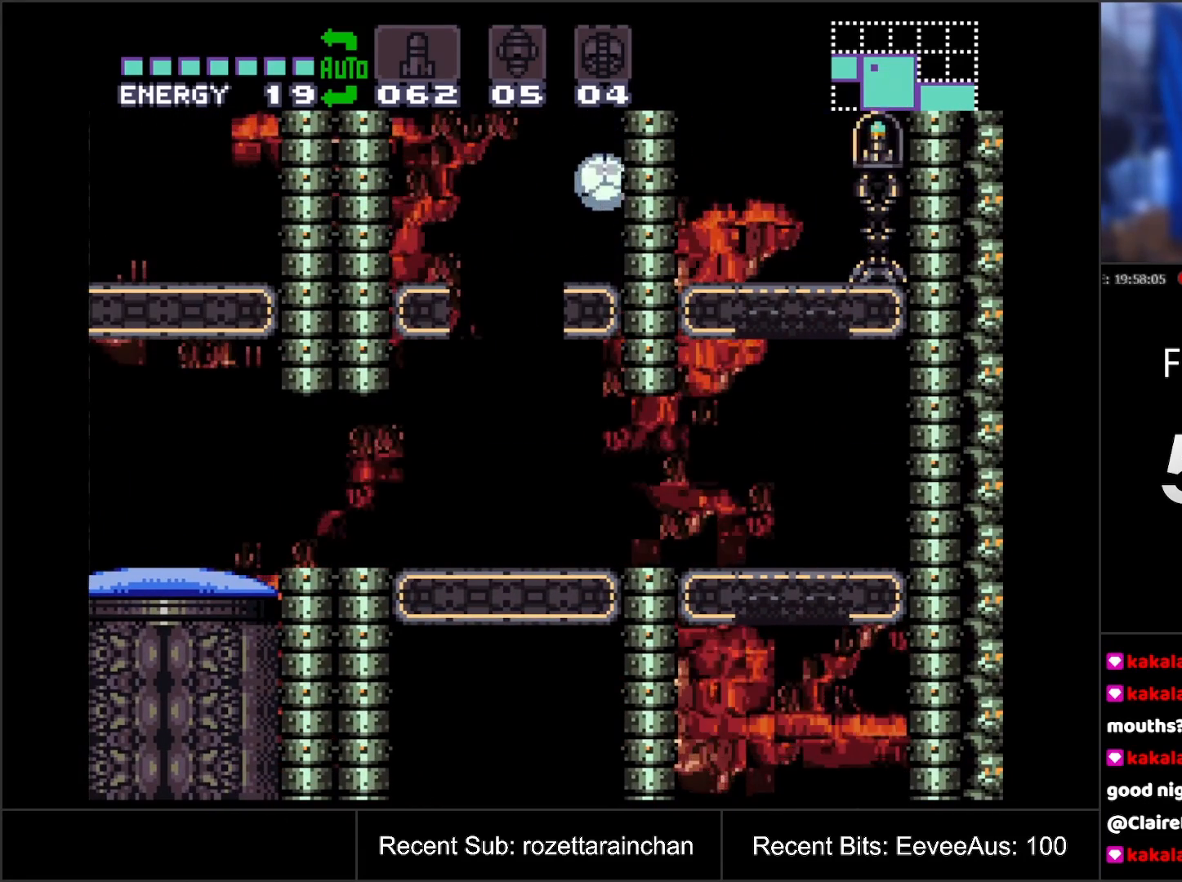
{"buttons": ["B", "Y", "DPAD_RIGHT"], "events": [[33, "Y", "down"], [217, "Y", "up"], [400, "Y", "down"]]}
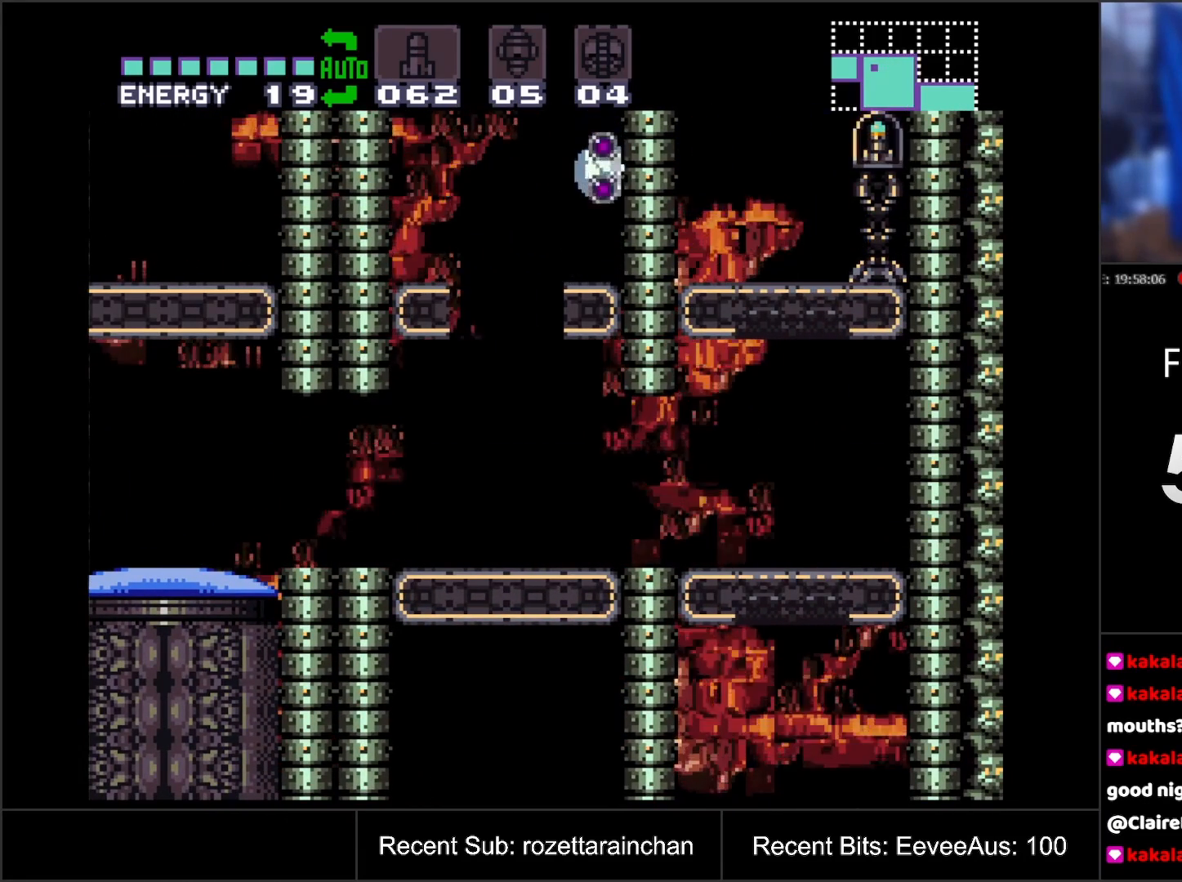
{"buttons": ["B", "DPAD_RIGHT"], "events": [[17, "Y", "up"], [233, "Y", "down"], [367, "Y", "up"]]}
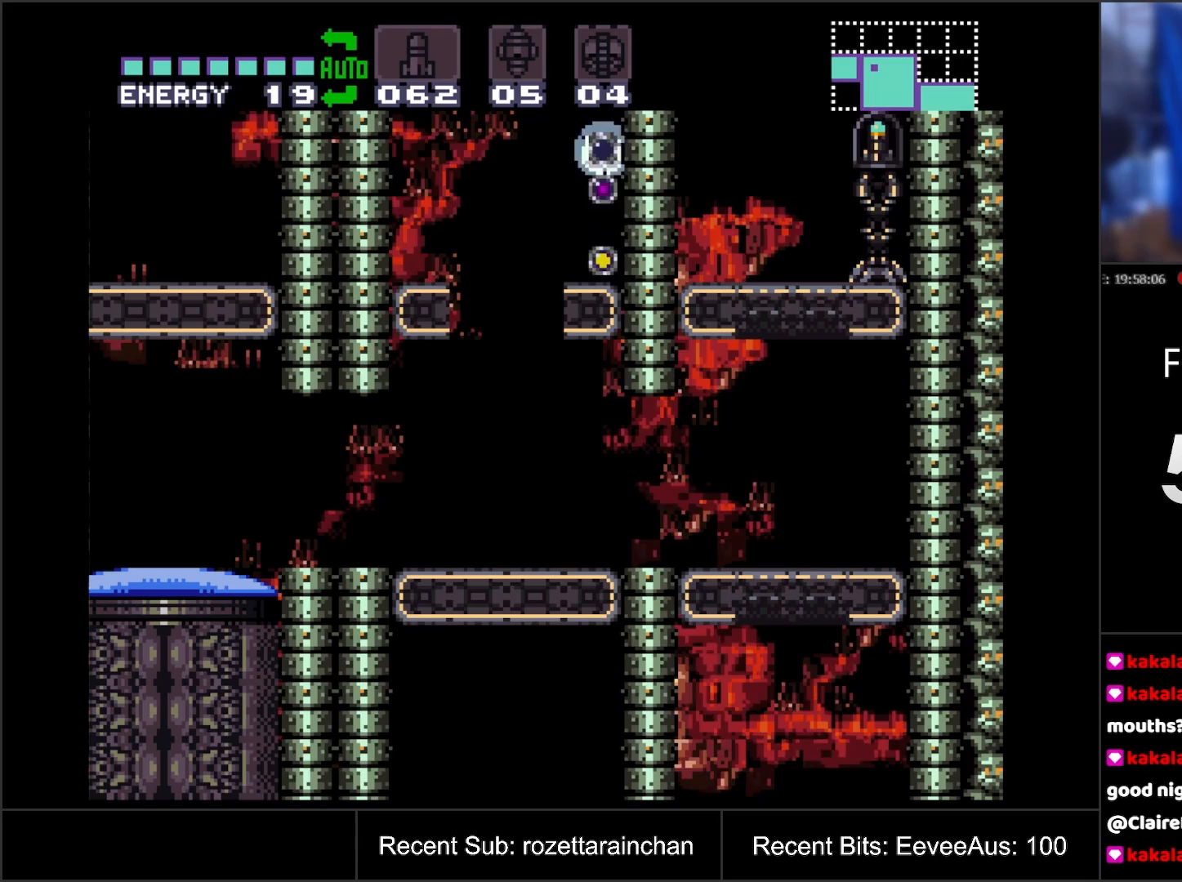
{"buttons": ["B", "Y", "DPAD_RIGHT"], "events": [[17, "Y", "down"], [100, "Y", "up"], [367, "Y", "down"]]}
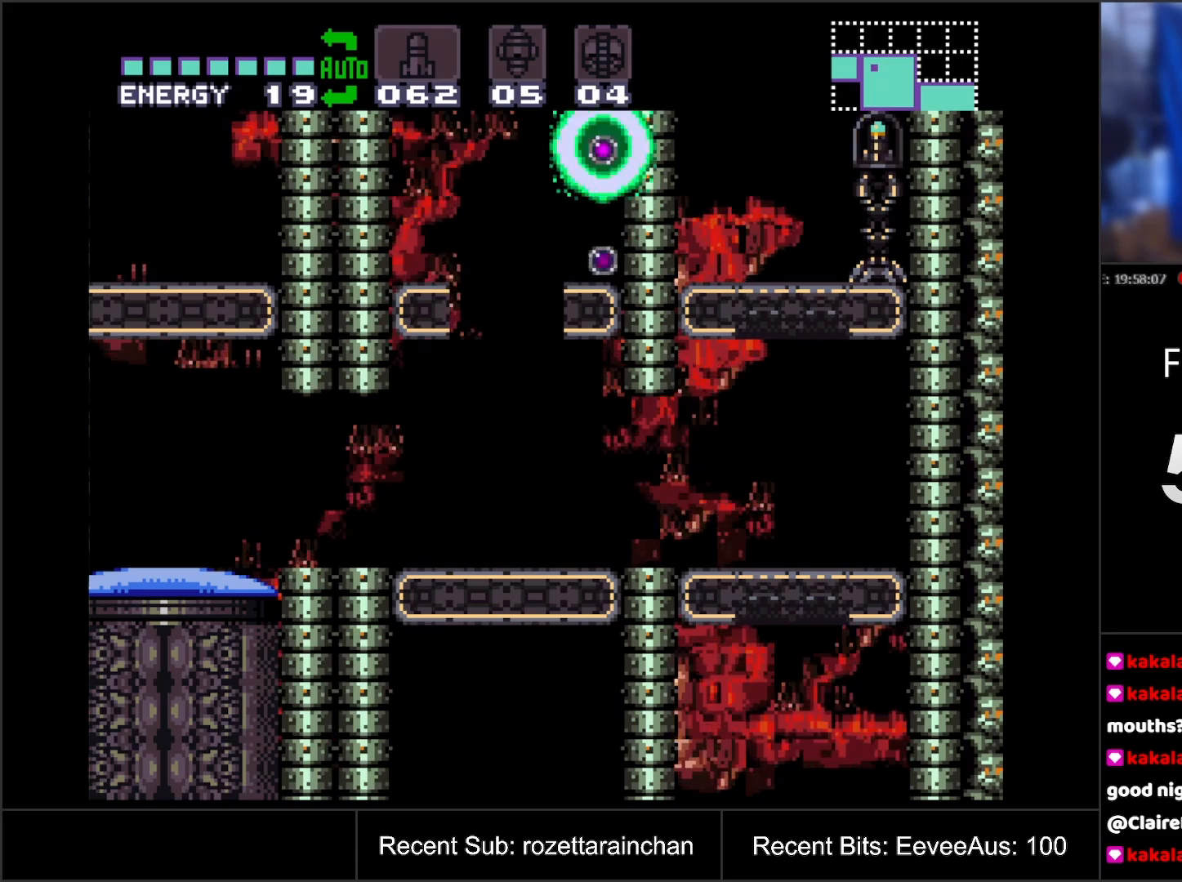
{"buttons": [], "events": [[17, "Y", "up"], [67, "DPAD_RIGHT", "up"], [100, "B", "up"]]}
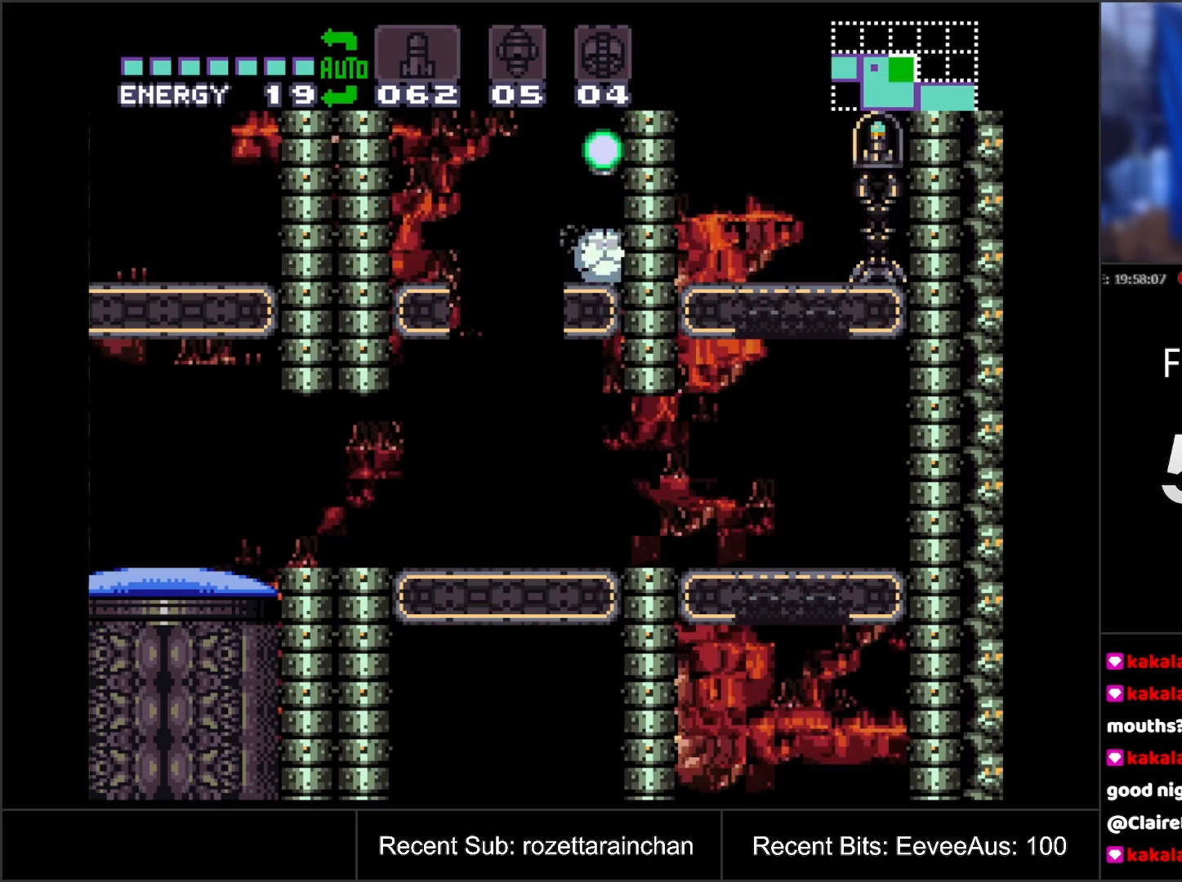
{"buttons": [], "events": []}
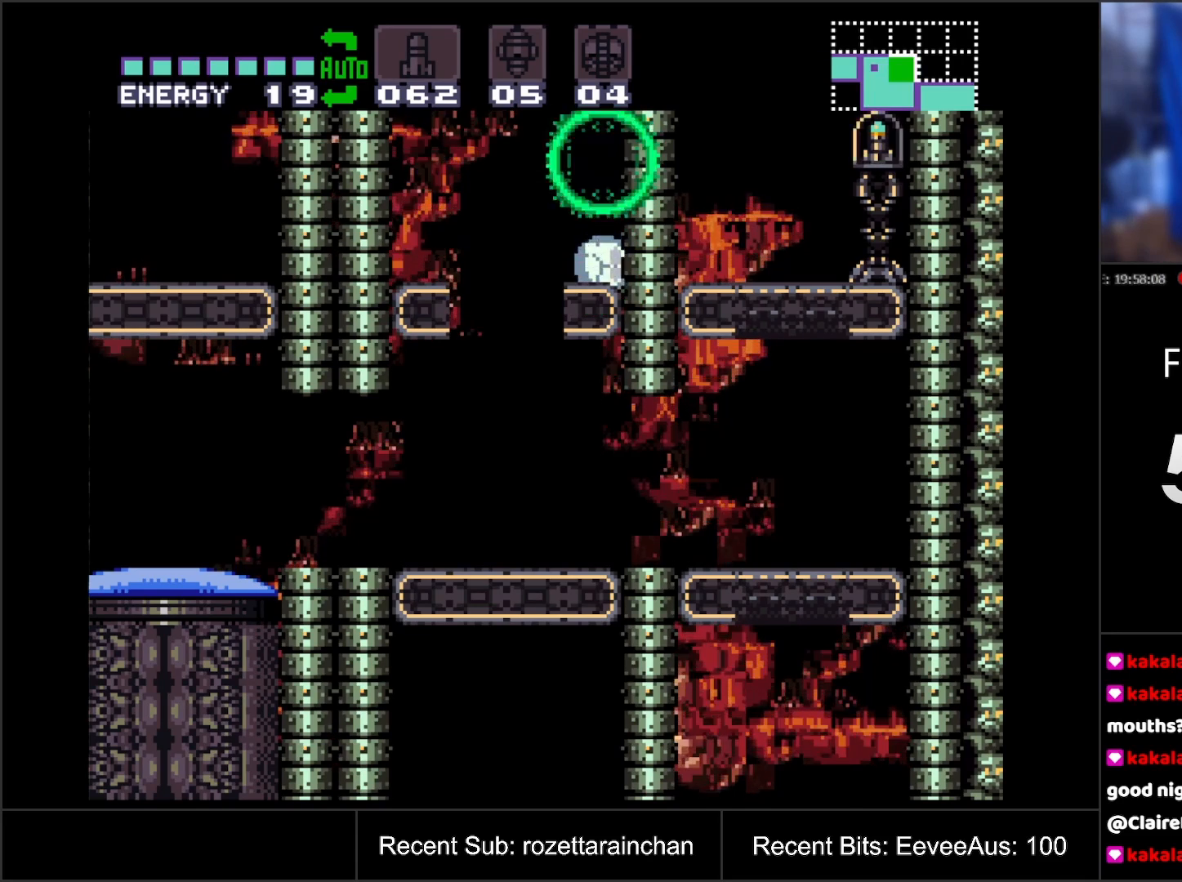
{"buttons": [], "events": []}
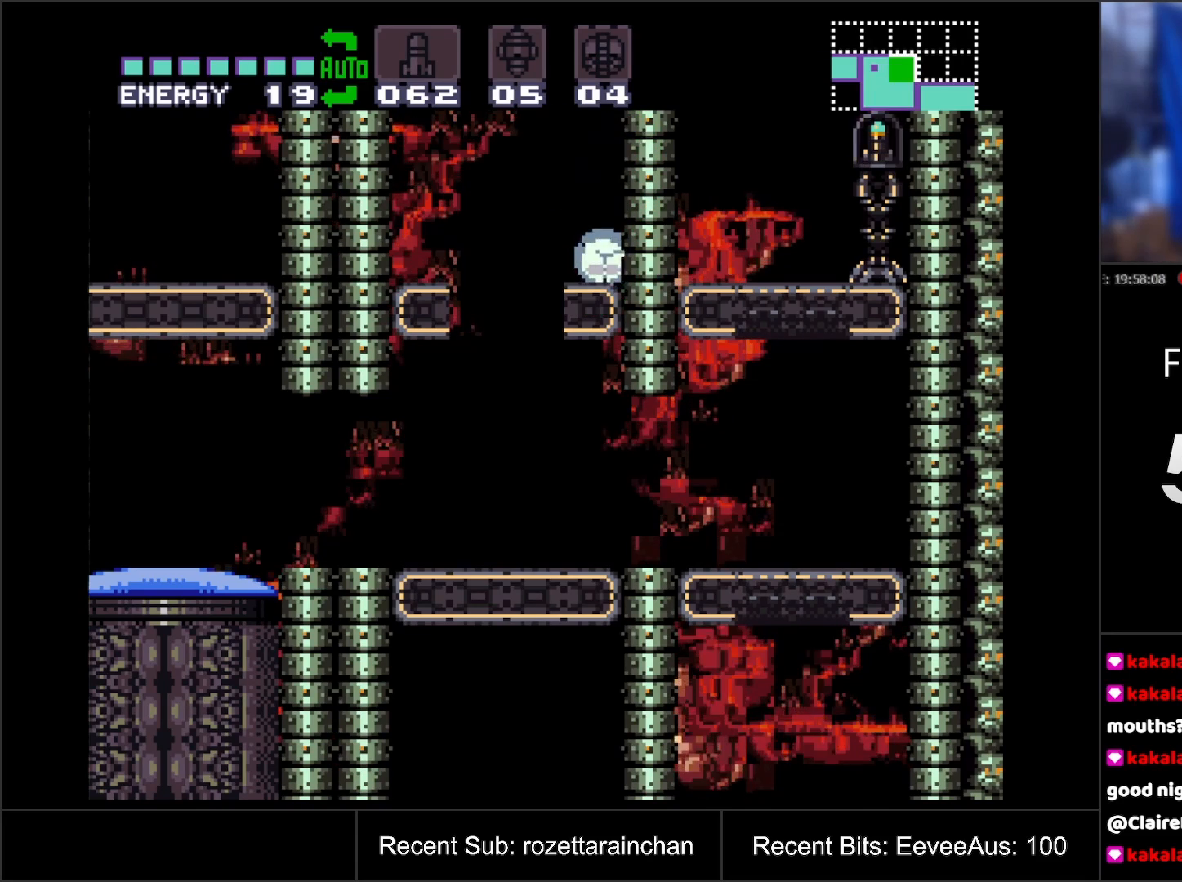
{"buttons": ["DPAD_UP"], "events": [[500, "DPAD_UP", "down"]]}
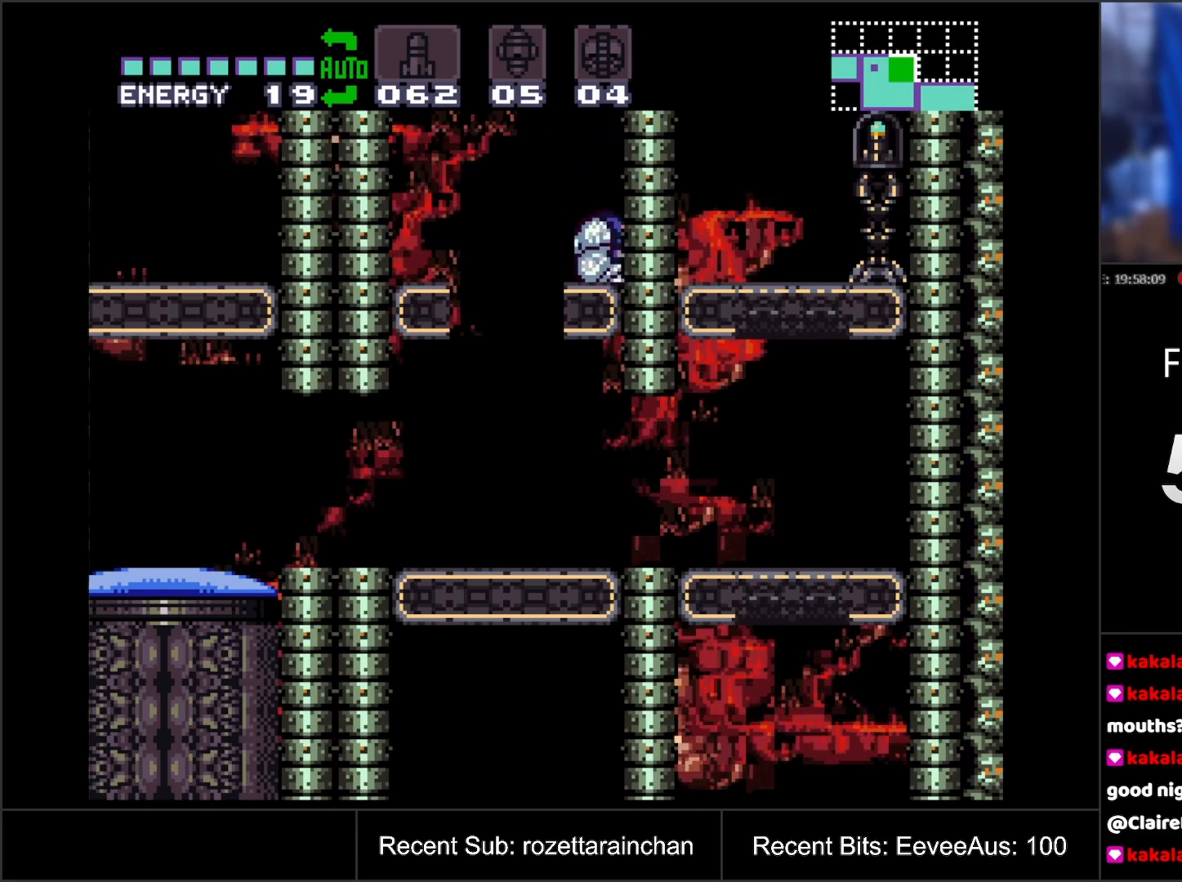
{"buttons": ["L1"], "events": [[100, "DPAD_UP", "up"], [267, "L1", "down"], [350, "Y", "down"], [483, "Y", "up"]]}
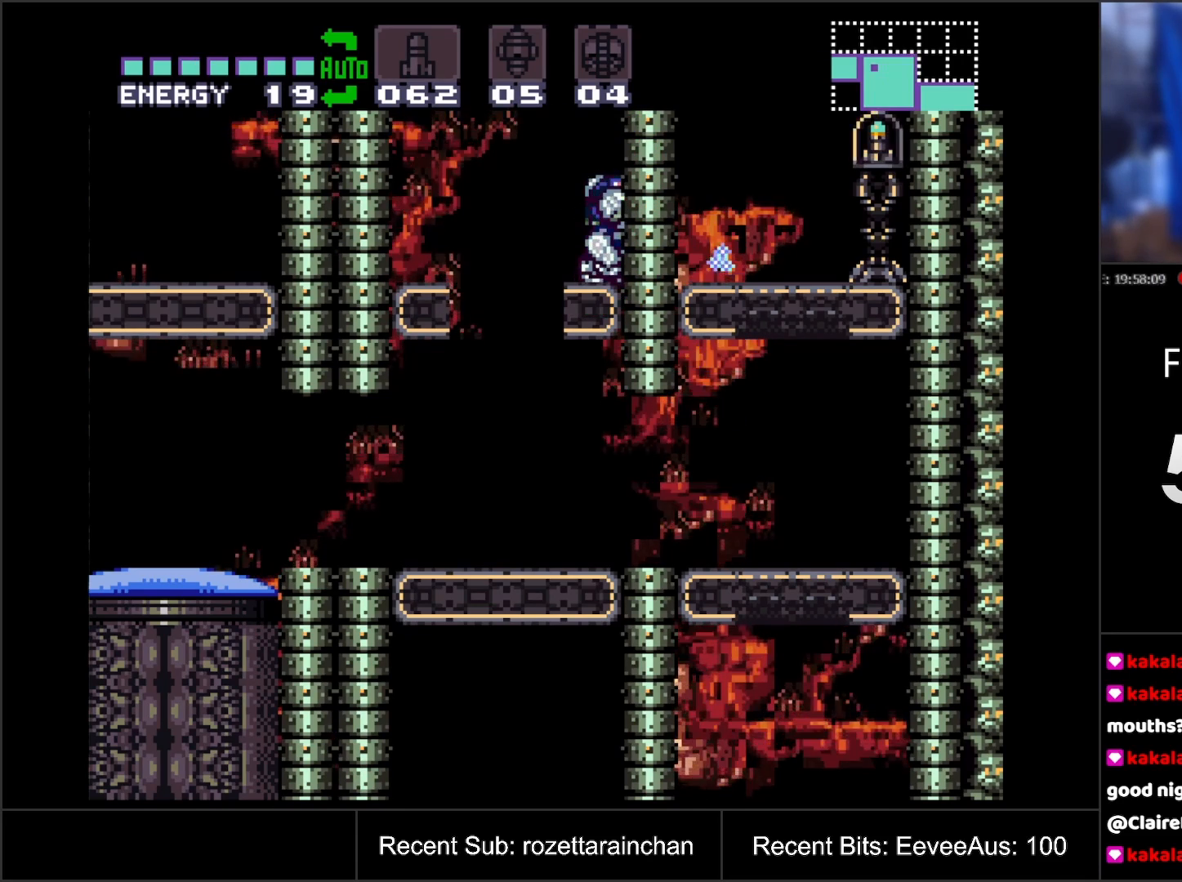
{"buttons": [], "events": [[150, "Y", "down"], [233, "Y", "up"], [267, "L1", "up"], [383, "DPAD_DOWN", "down"], [483, "DPAD_DOWN", "up"]]}
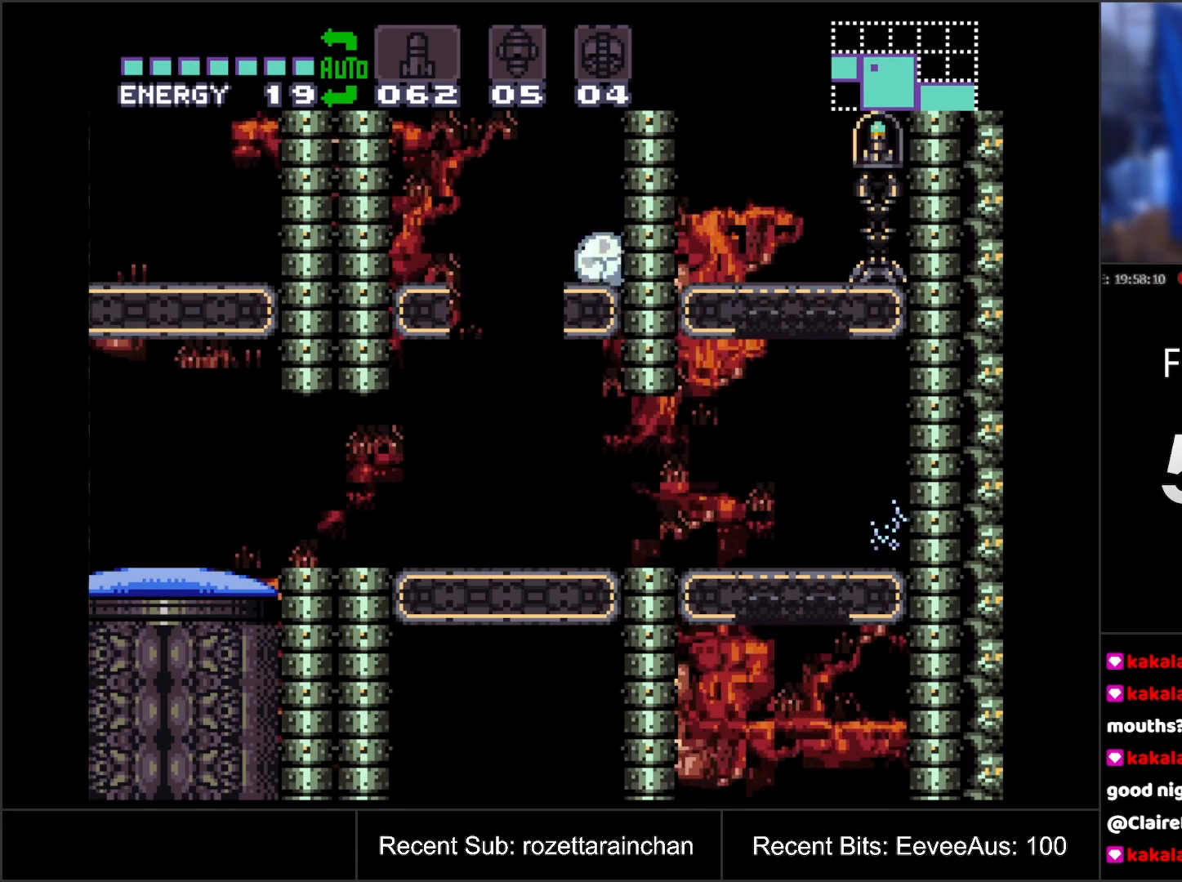
{"buttons": [], "events": [[50, "DPAD_DOWN", "down"], [133, "DPAD_DOWN", "up"]]}
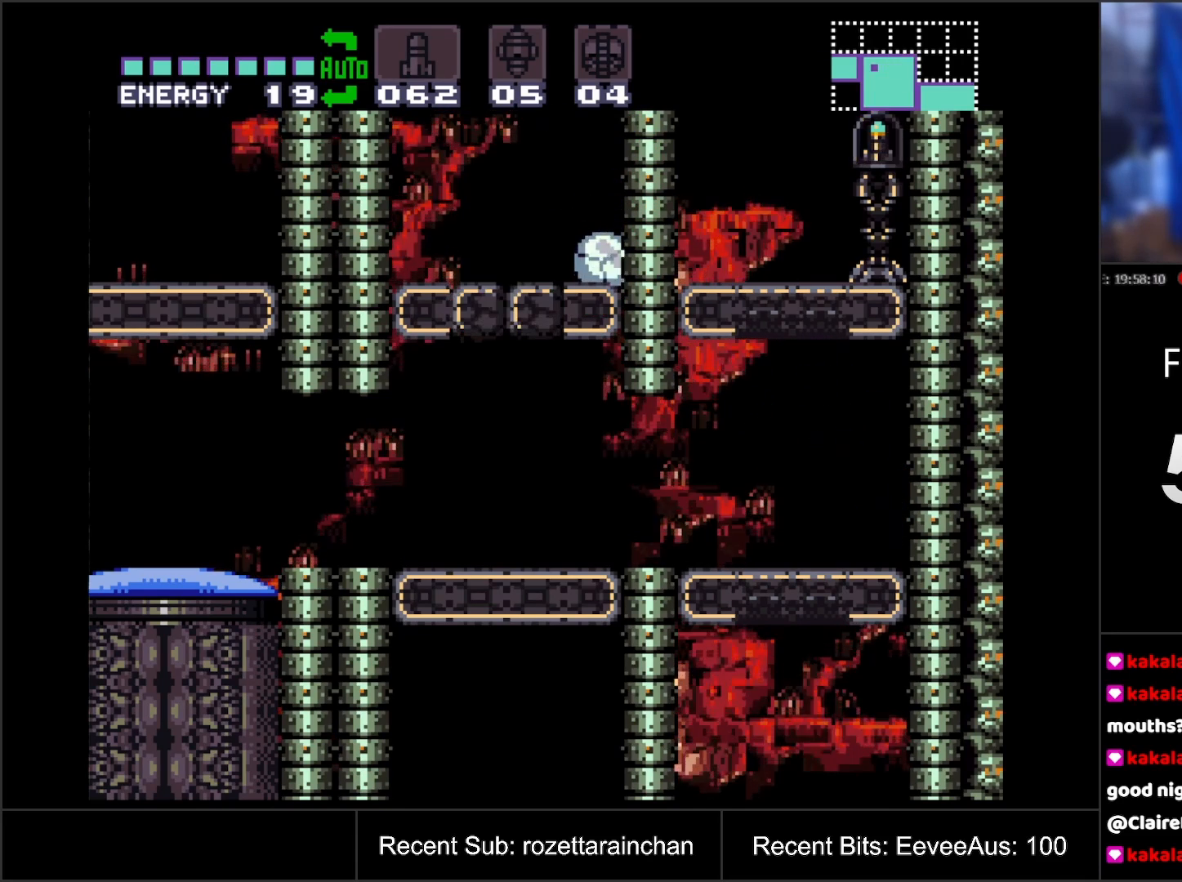
{"buttons": ["B", "DPAD_LEFT"], "events": [[117, "DPAD_LEFT", "down"], [267, "B", "down"]]}
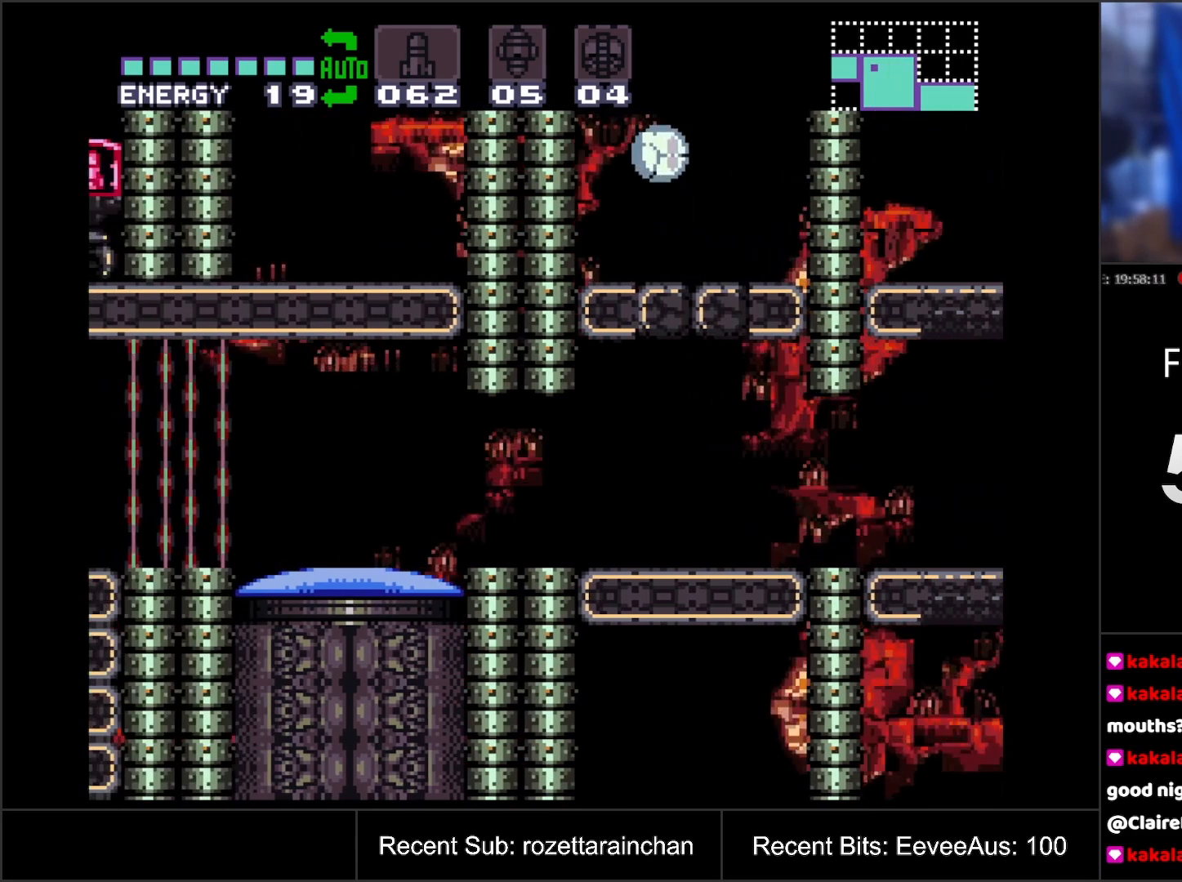
{"buttons": ["B", "Y", "DPAD_LEFT"], "events": [[483, "Y", "down"]]}
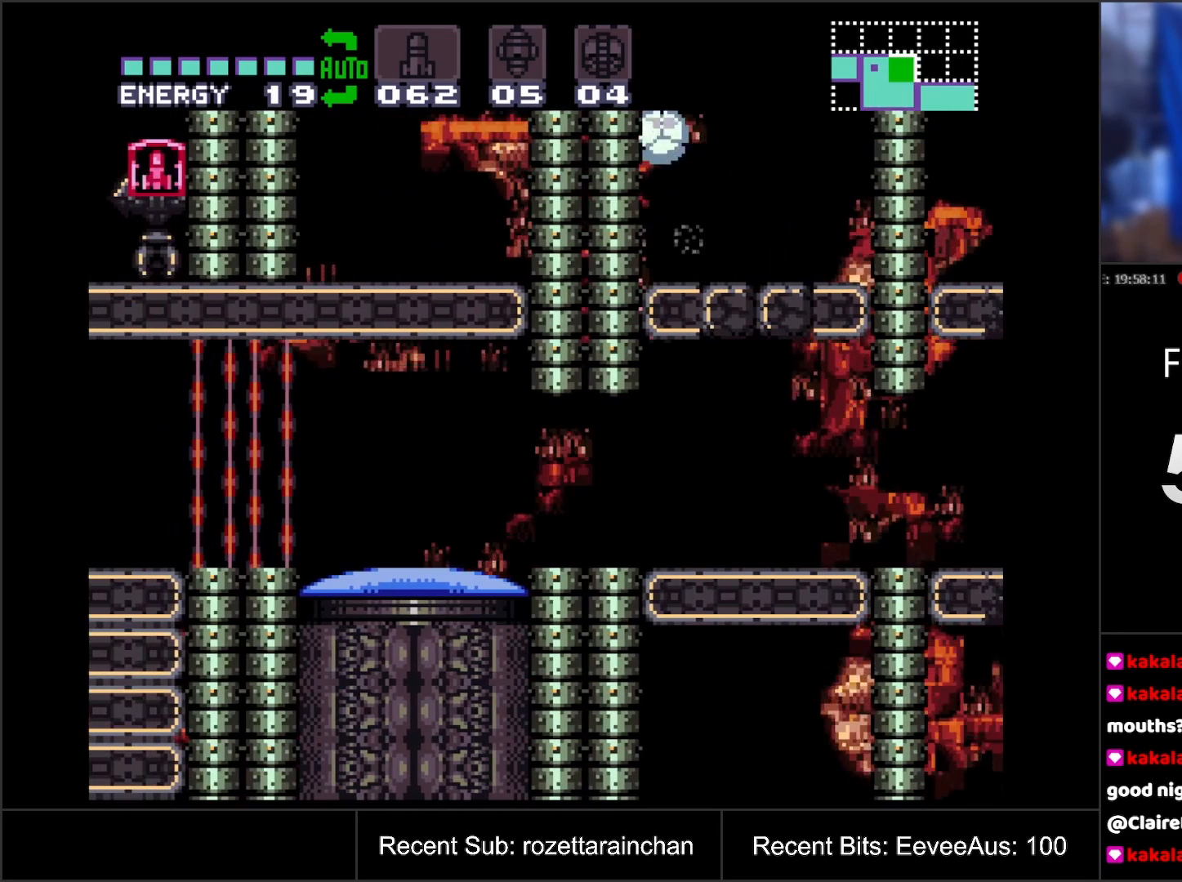
{"buttons": ["B", "DPAD_RIGHT"], "events": [[167, "Y", "up"], [200, "DPAD_LEFT", "up"], [367, "Y", "down"], [450, "Y", "up"], [467, "DPAD_RIGHT", "down"]]}
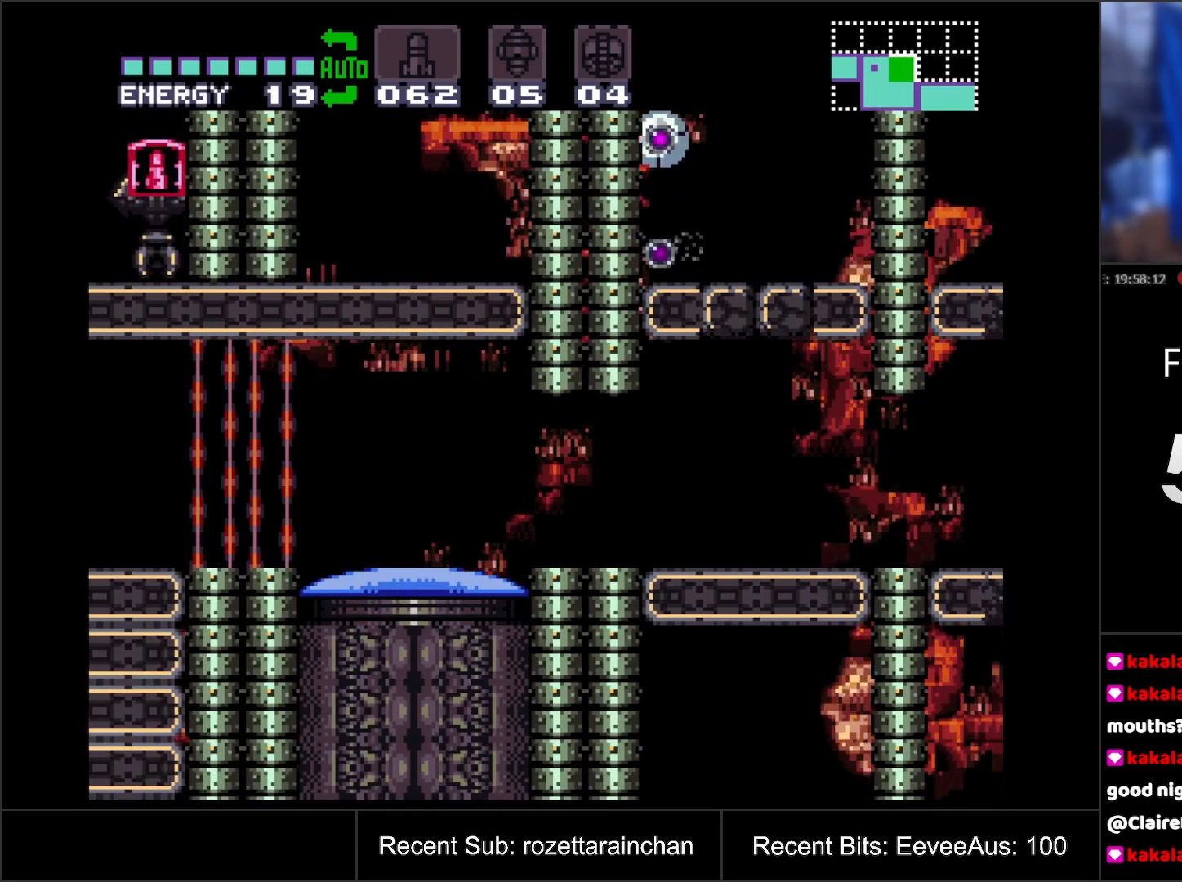
{"buttons": [], "events": [[83, "B", "up"], [433, "DPAD_RIGHT", "up"]]}